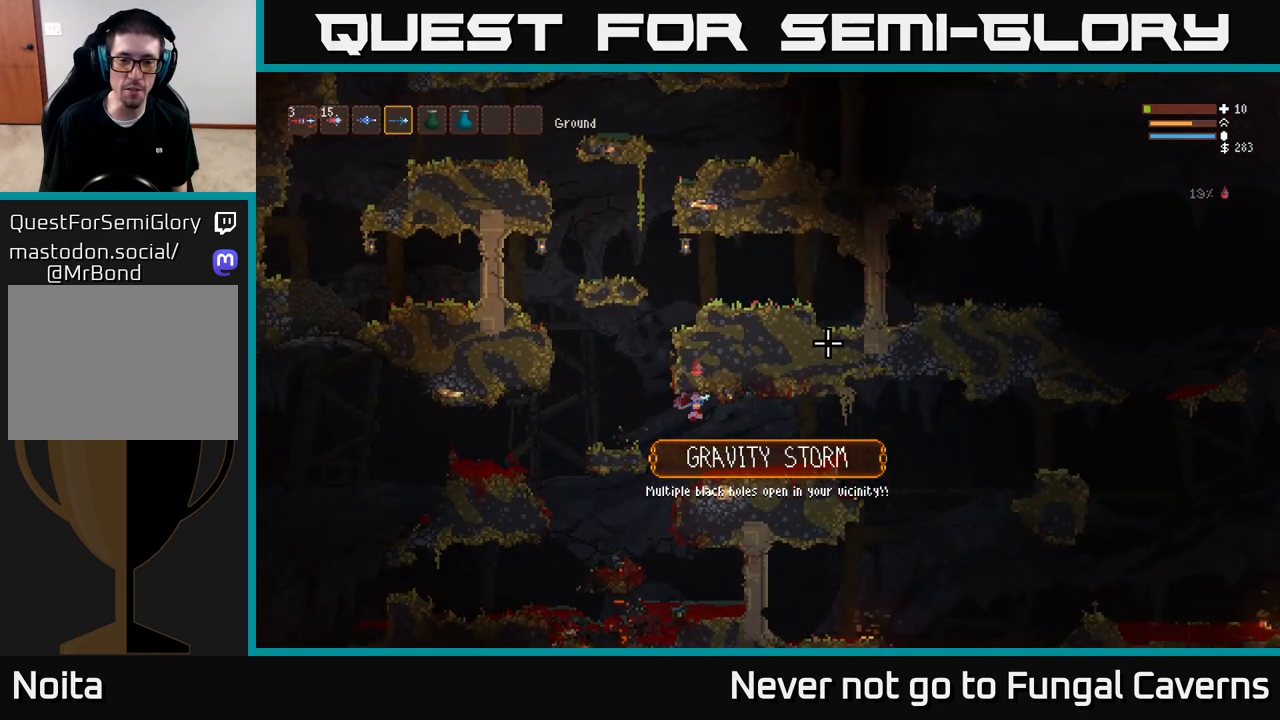
Gameplay with a controller (Xbox layout); each line is a JSON object with the inputs held at the frame after it. "events" lists button and stick changes between this image and that frame as [ms after this image, input, new state], when the widget could be followed in between.
{"buttons": [], "left_stick": "right", "right_stick": "up-right", "events": [[50, "left_stick", "center"], [233, "left_stick", "right"]]}
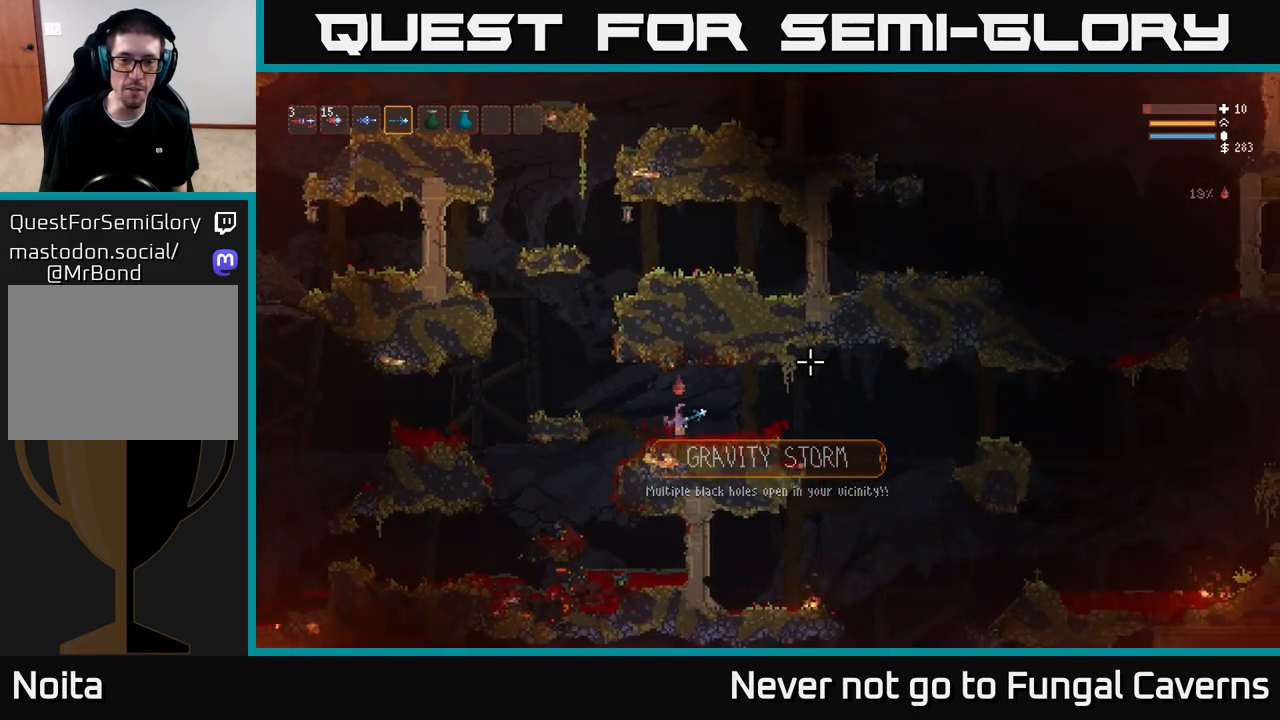
{"buttons": [], "left_stick": "right", "right_stick": "up-right", "events": []}
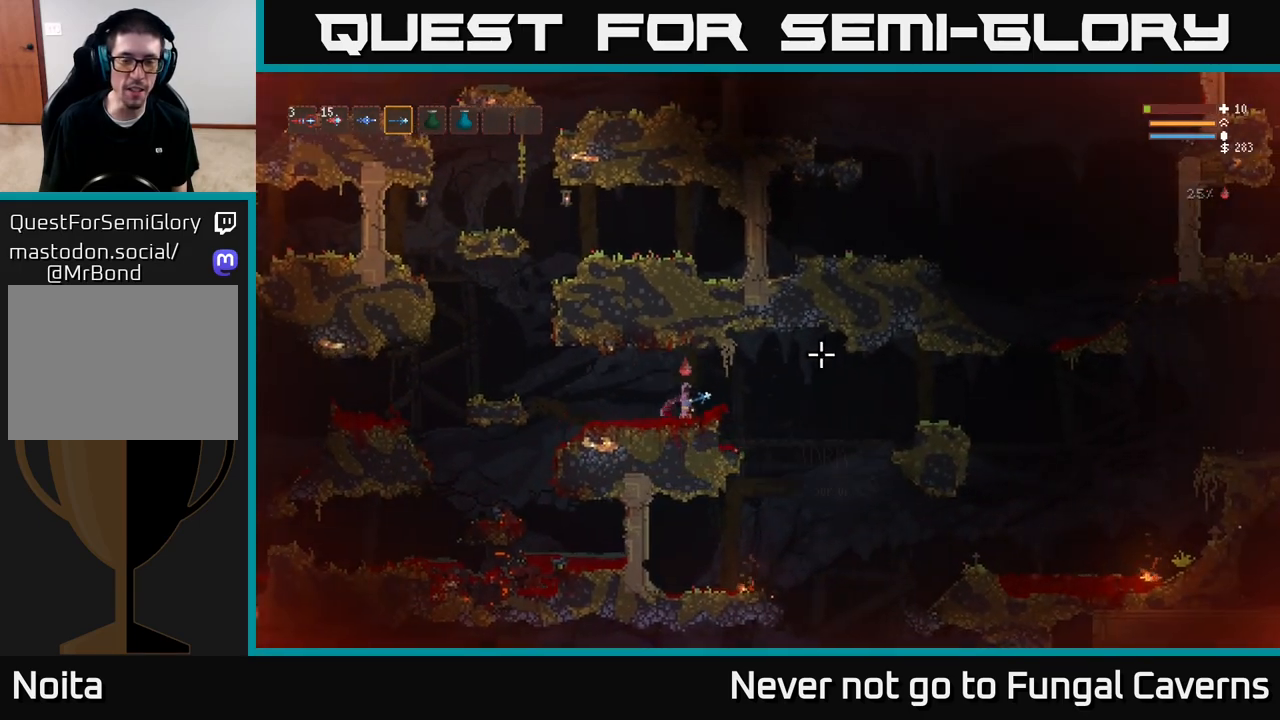
{"buttons": [], "left_stick": "center", "right_stick": "left", "events": [[83, "left_stick", "left"], [117, "right_stick", "left"], [217, "left_stick", "down-left"], [483, "left_stick", "center"]]}
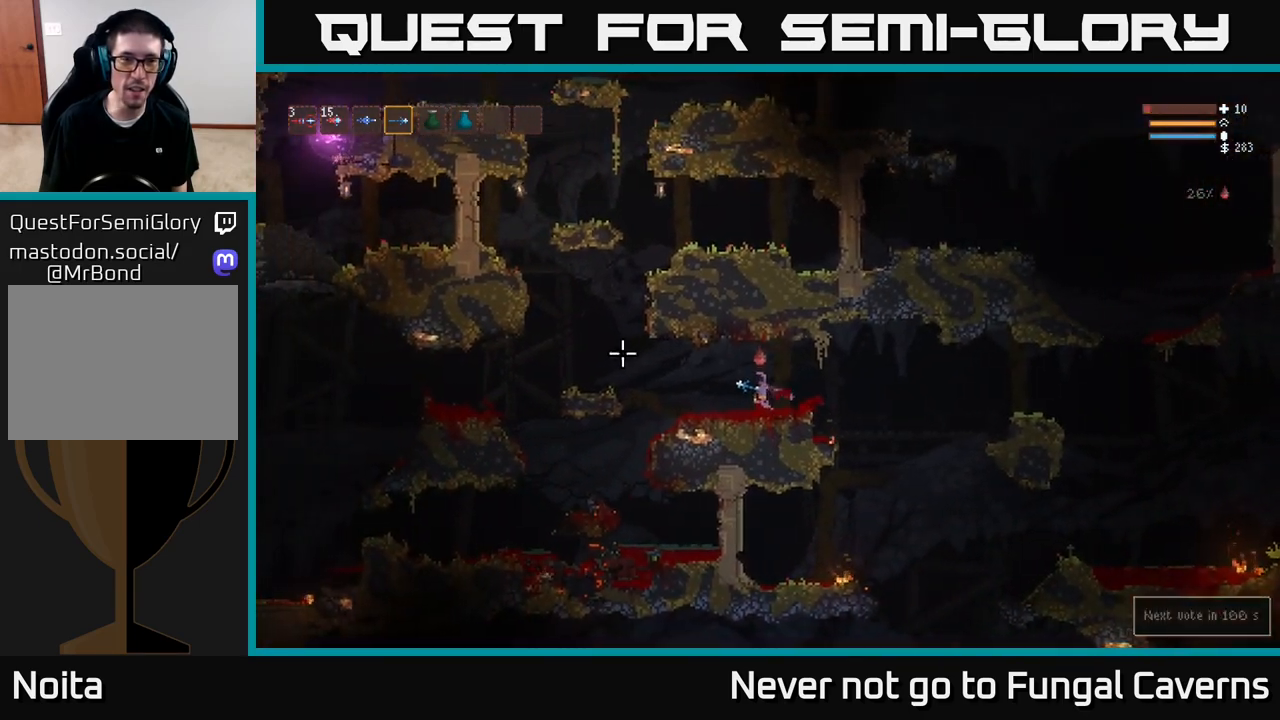
{"buttons": [], "left_stick": "center", "right_stick": "up-left", "events": [[250, "right_stick", "up-left"]]}
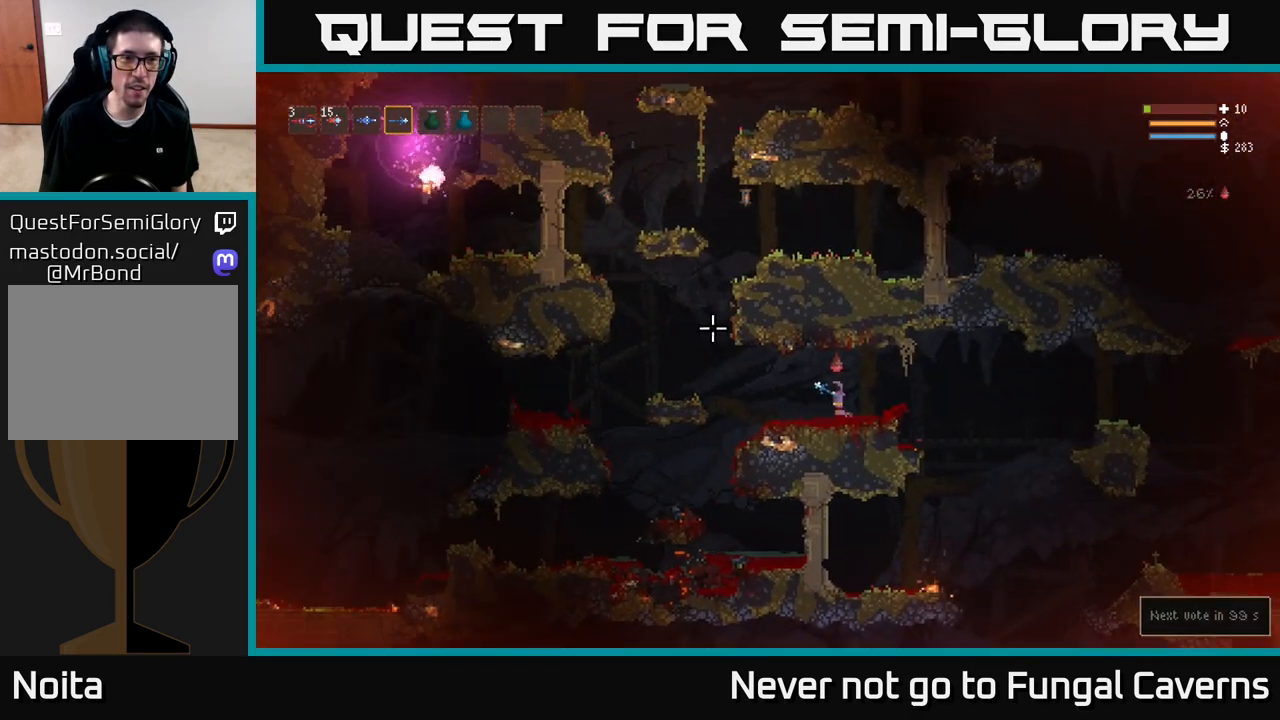
{"buttons": [], "left_stick": "center", "right_stick": "up-left", "events": [[217, "left_stick", "right"], [483, "left_stick", "center"]]}
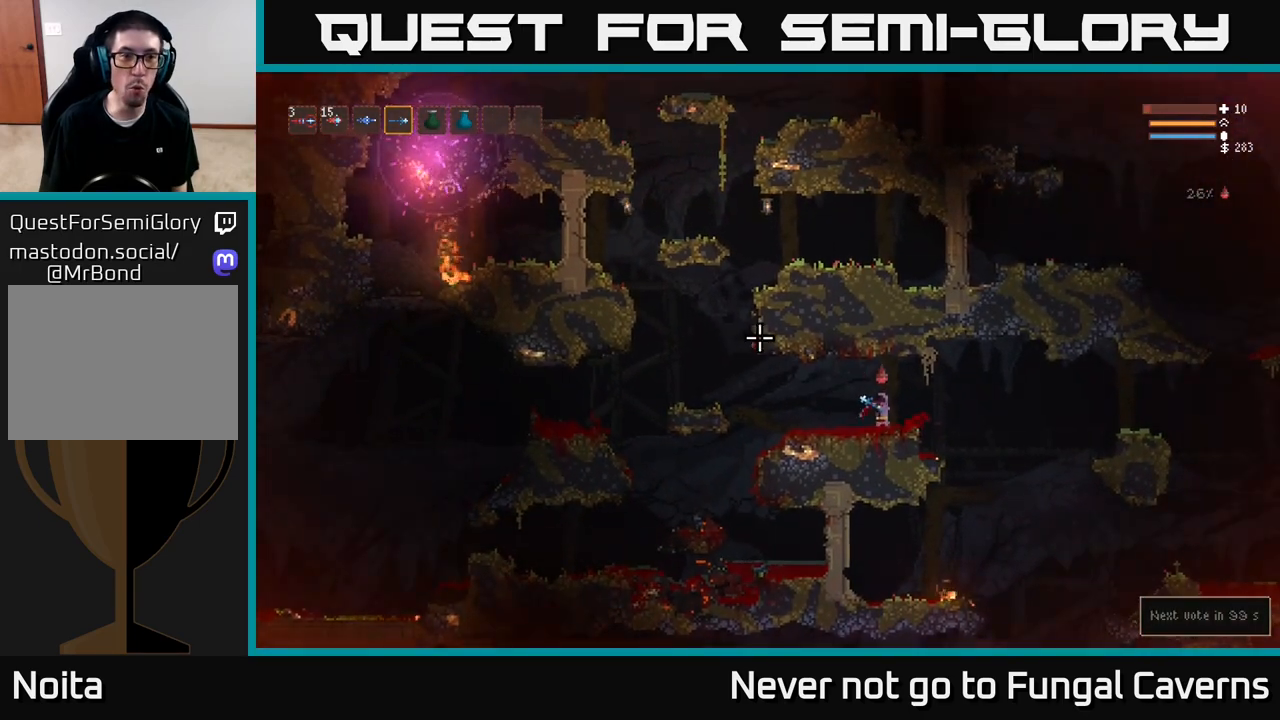
{"buttons": [], "left_stick": "center", "right_stick": "right", "events": [[183, "right_stick", "up-right"], [233, "right_stick", "right"]]}
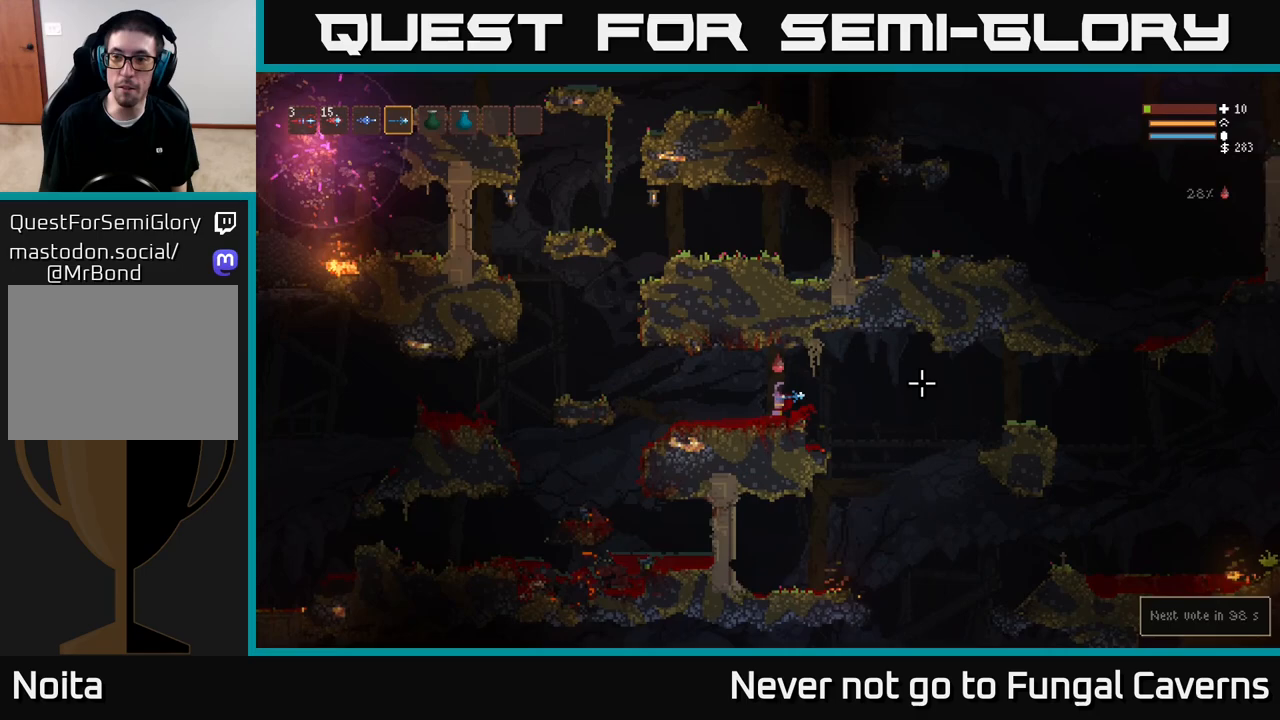
{"buttons": [], "left_stick": "center", "right_stick": "right", "events": []}
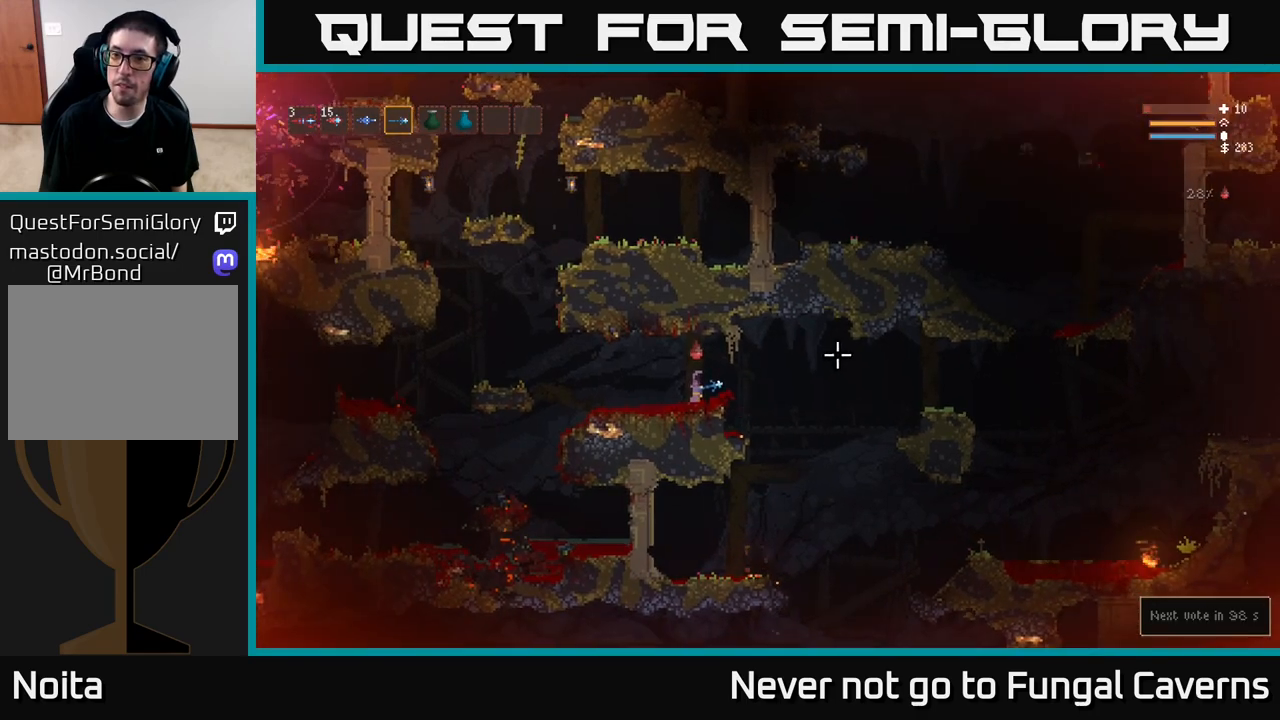
{"buttons": [], "left_stick": "center", "right_stick": "up-right", "events": [[167, "right_stick", "up-right"]]}
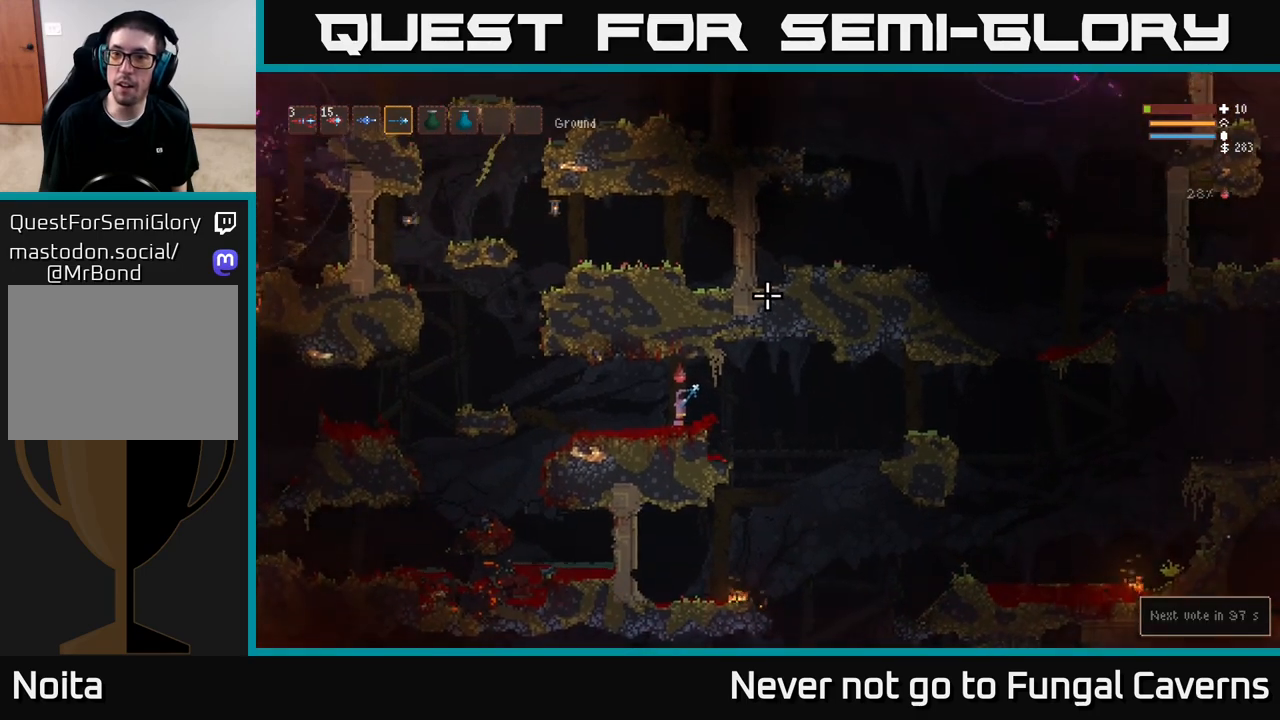
{"buttons": [], "left_stick": "center", "right_stick": "up-left", "events": [[217, "right_stick", "up-left"]]}
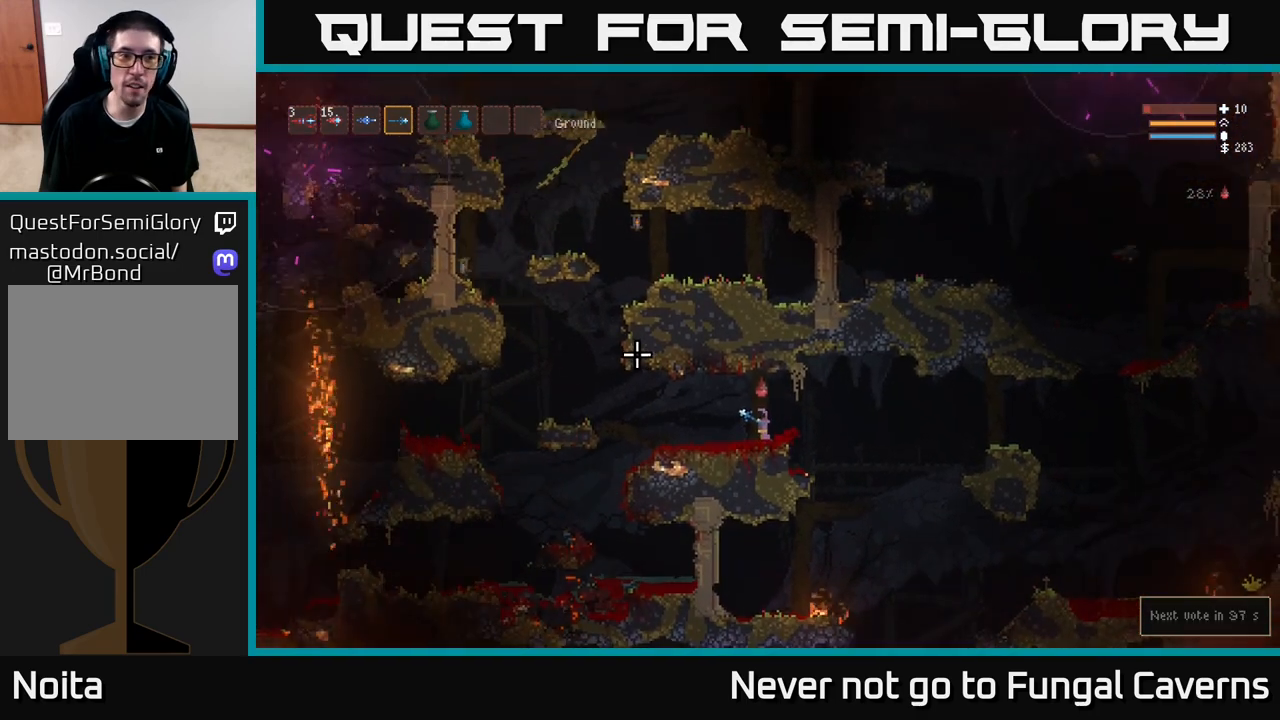
{"buttons": [], "left_stick": "center", "right_stick": "up-left", "events": []}
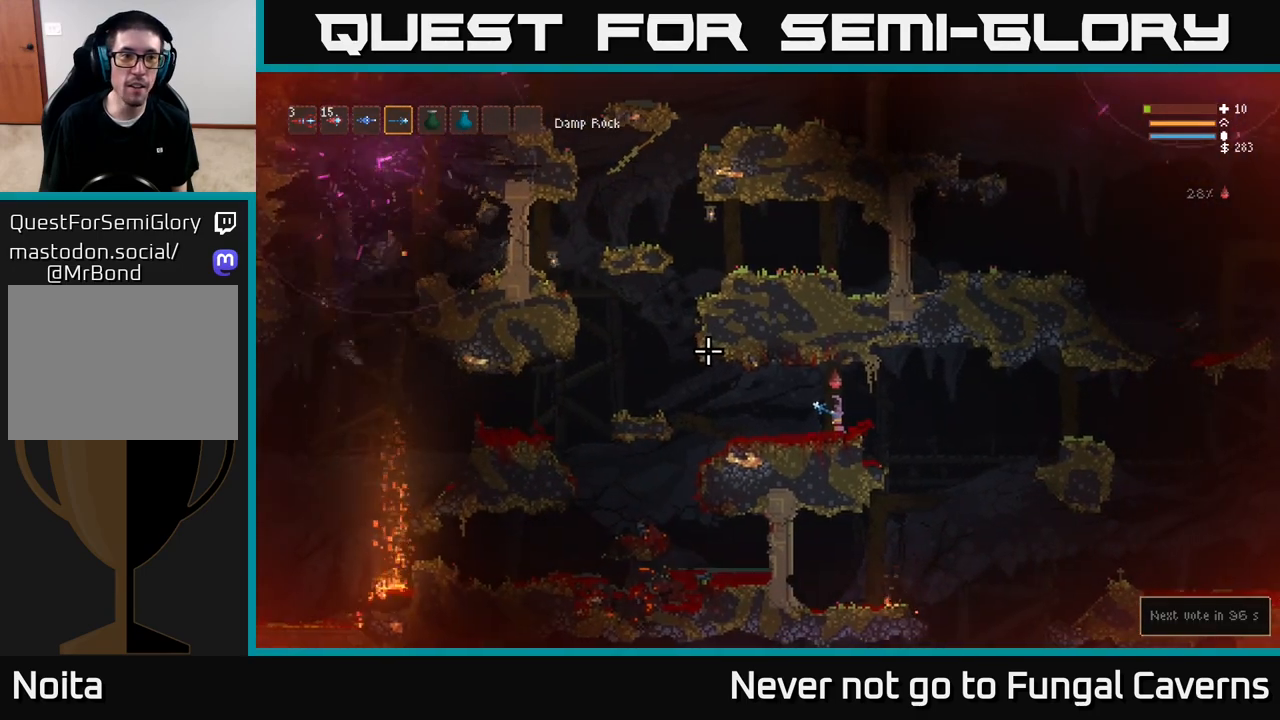
{"buttons": [], "left_stick": "center", "right_stick": "up-left", "events": []}
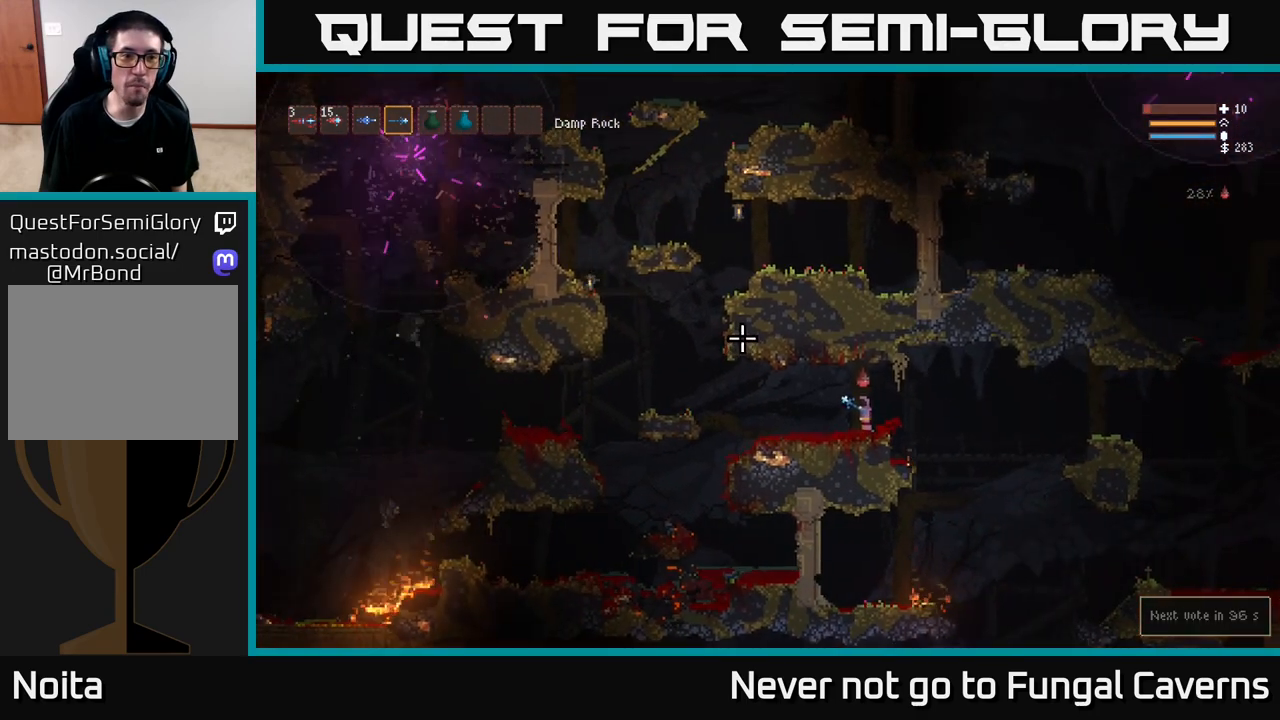
{"buttons": [], "left_stick": "center", "right_stick": "up-right", "events": [[317, "right_stick", "up-right"]]}
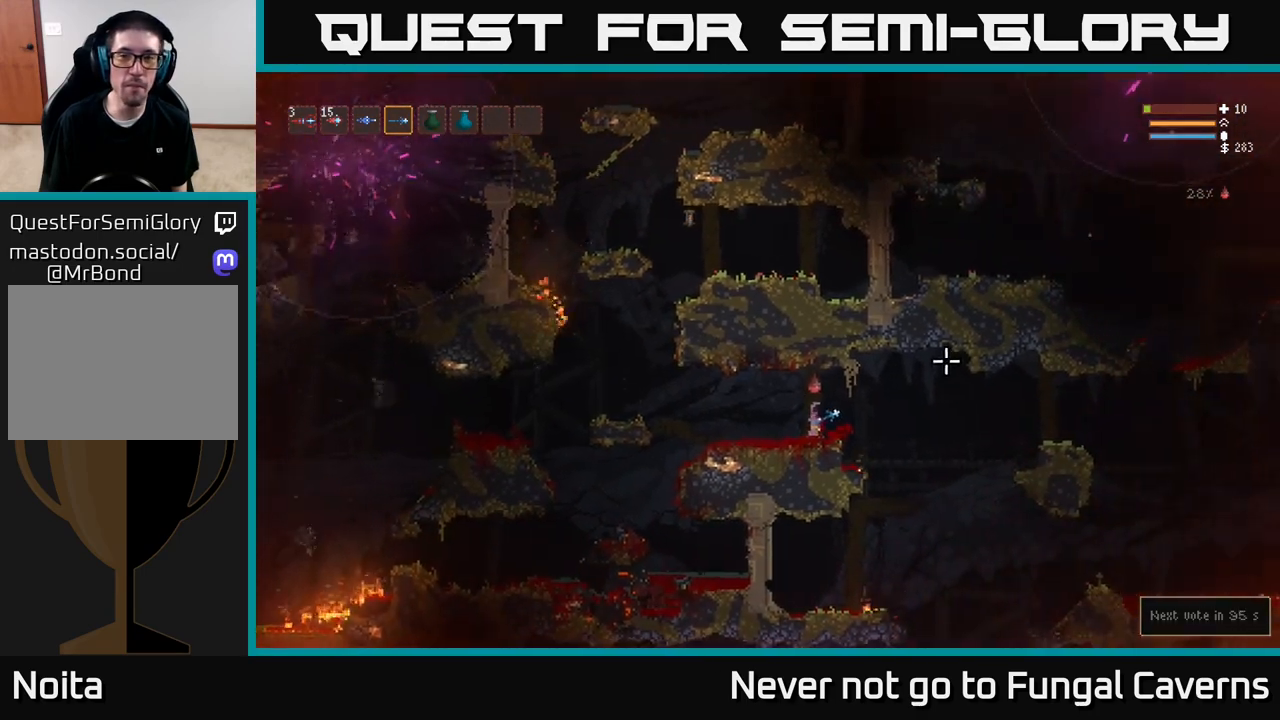
{"buttons": [], "left_stick": "center", "right_stick": "up-right", "events": []}
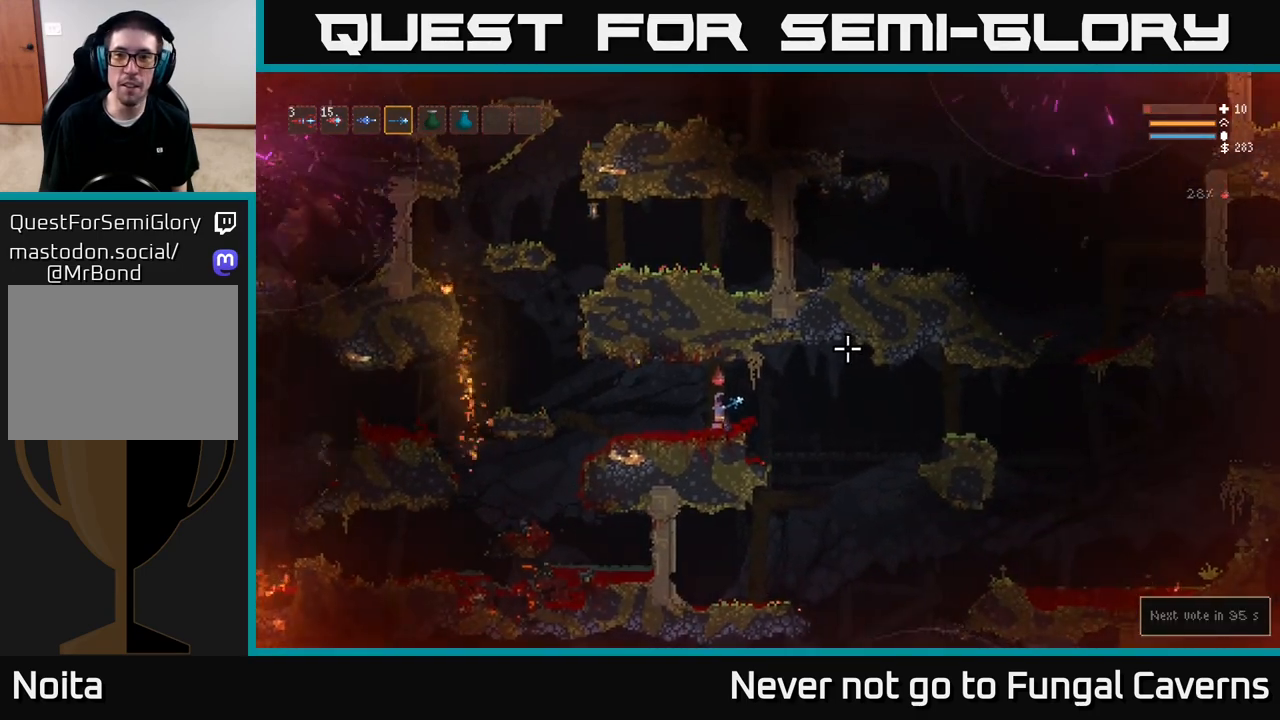
{"buttons": [], "left_stick": "down-left", "right_stick": "up-left", "events": [[333, "left_stick", "down-left"], [433, "right_stick", "up-left"]]}
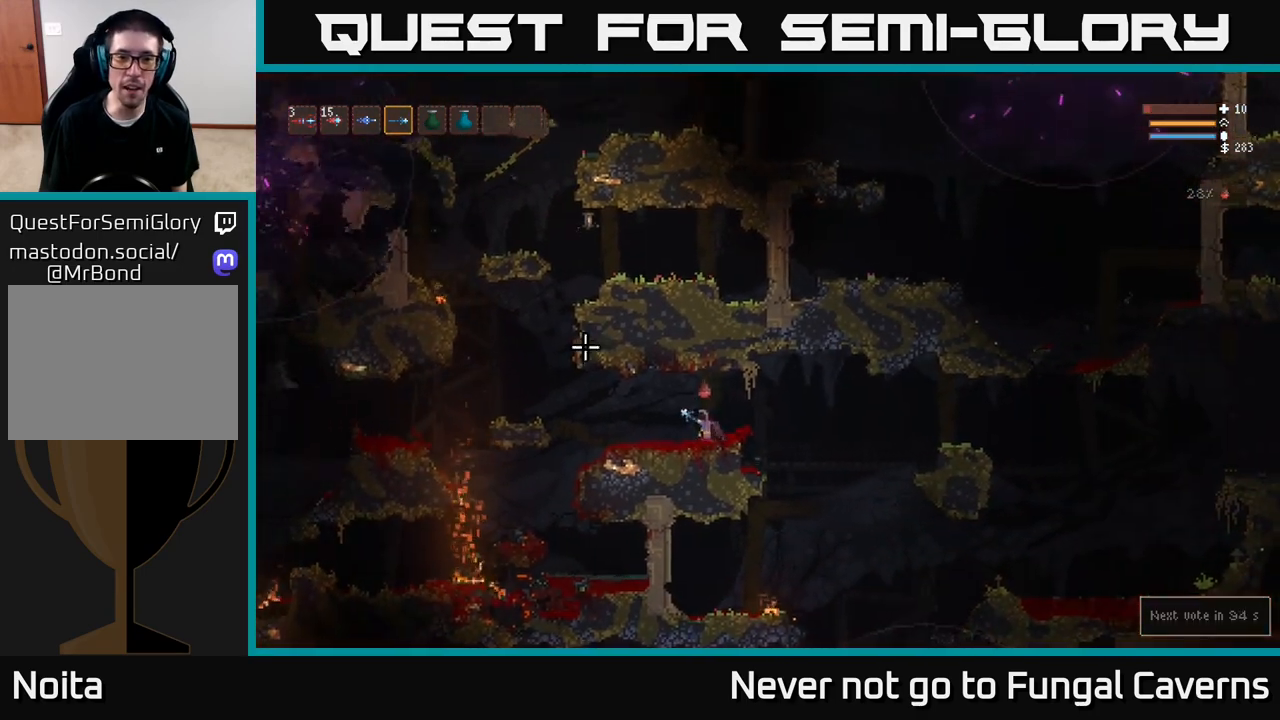
{"buttons": [], "left_stick": "center", "right_stick": "up-left", "events": [[433, "left_stick", "center"]]}
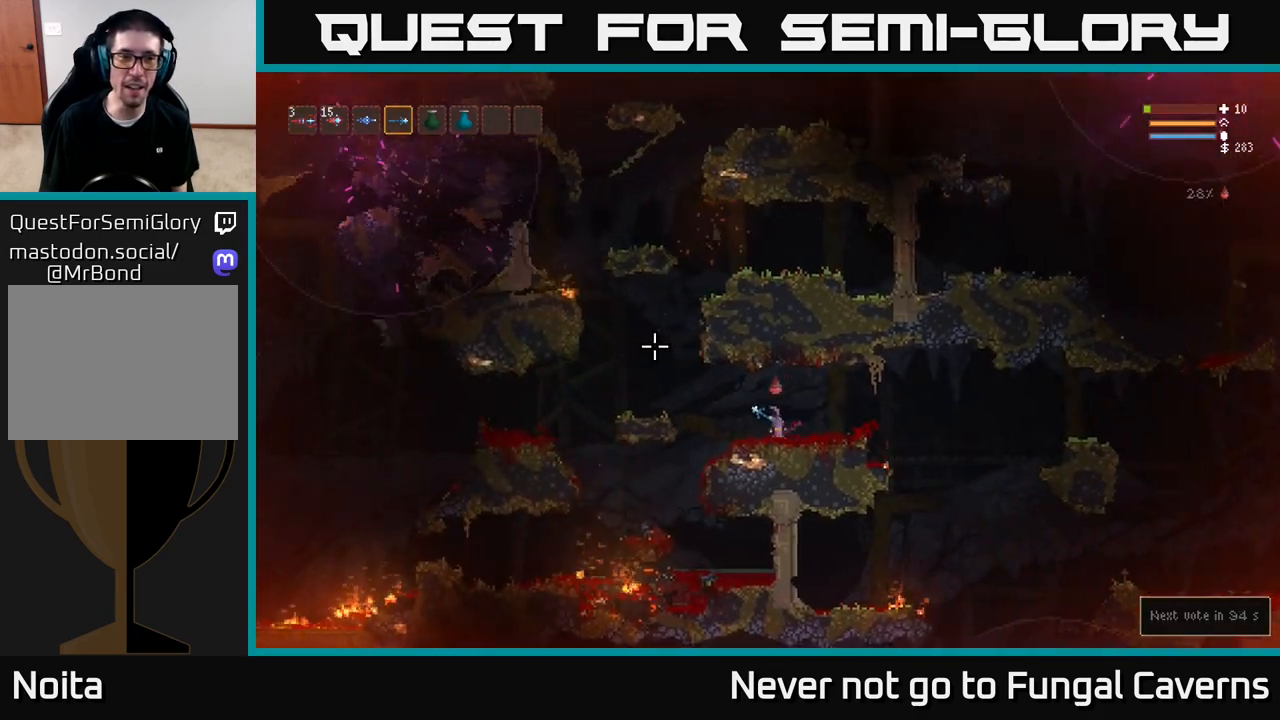
{"buttons": [], "left_stick": "center", "right_stick": "up-left", "events": []}
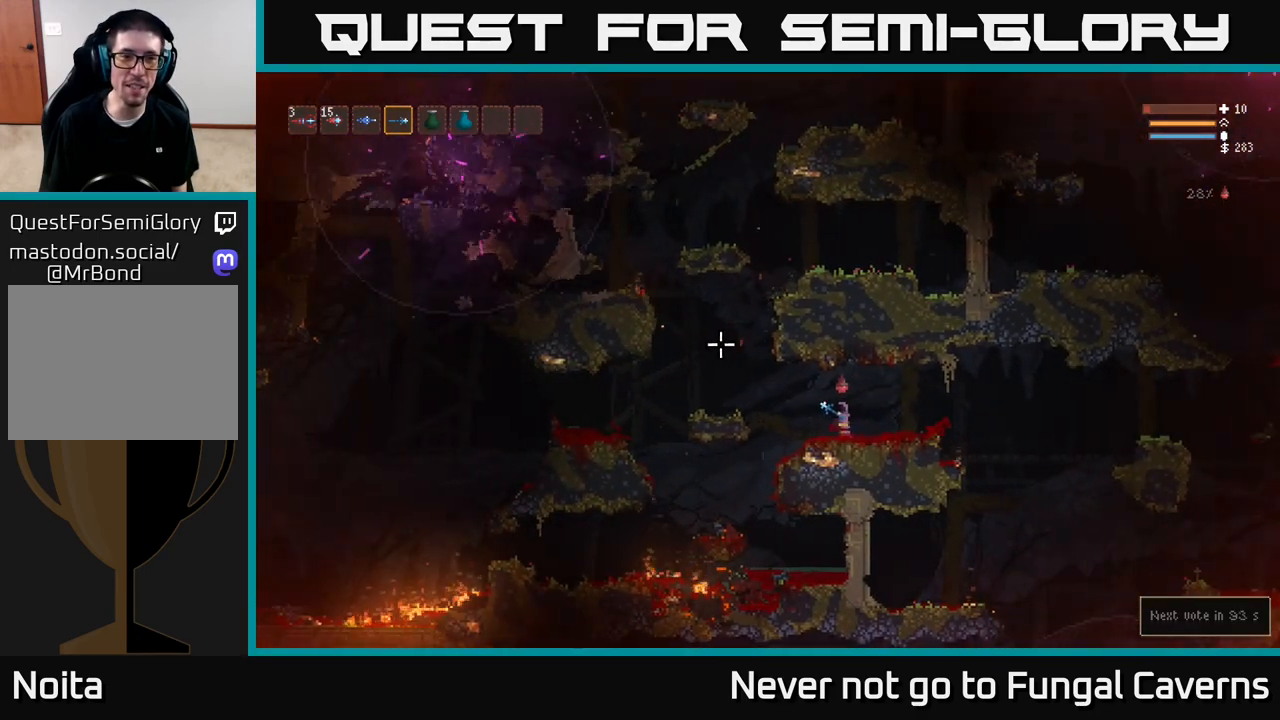
{"buttons": [], "left_stick": "center", "right_stick": "up-left", "events": []}
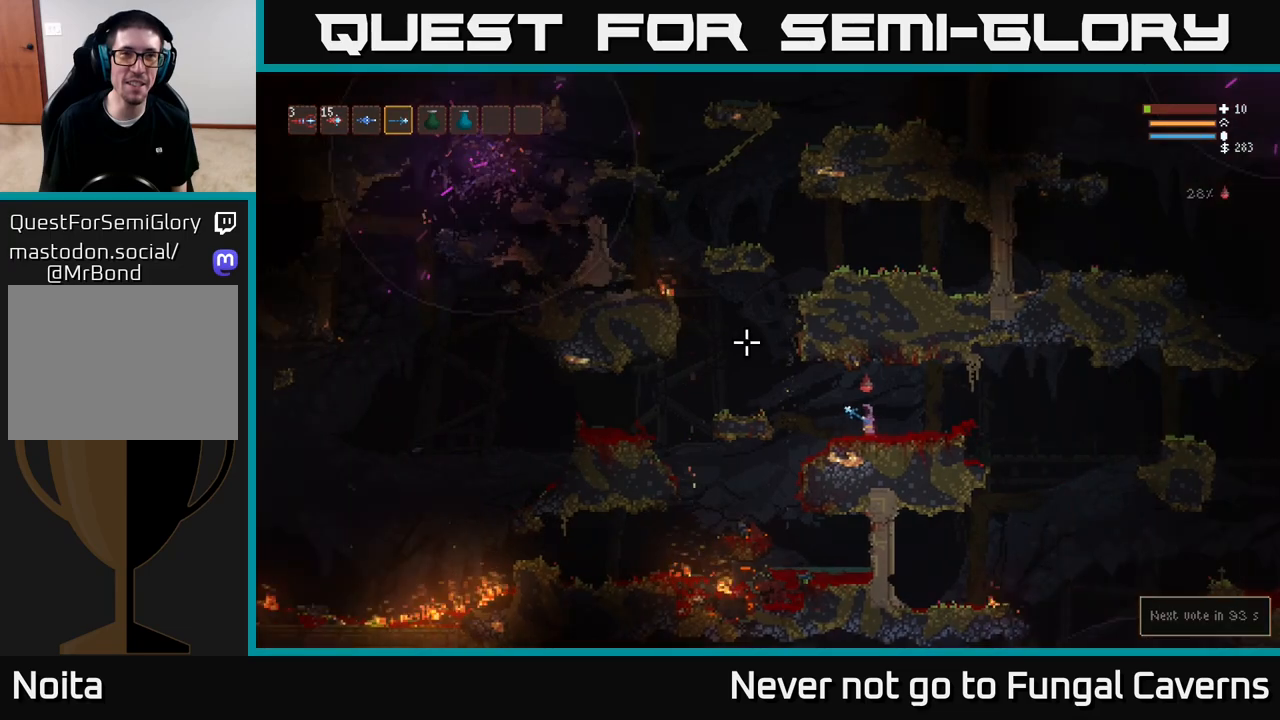
{"buttons": [], "left_stick": "right", "right_stick": "center", "events": [[183, "right_stick", "up-right"], [250, "left_stick", "right"], [433, "right_stick", "center"]]}
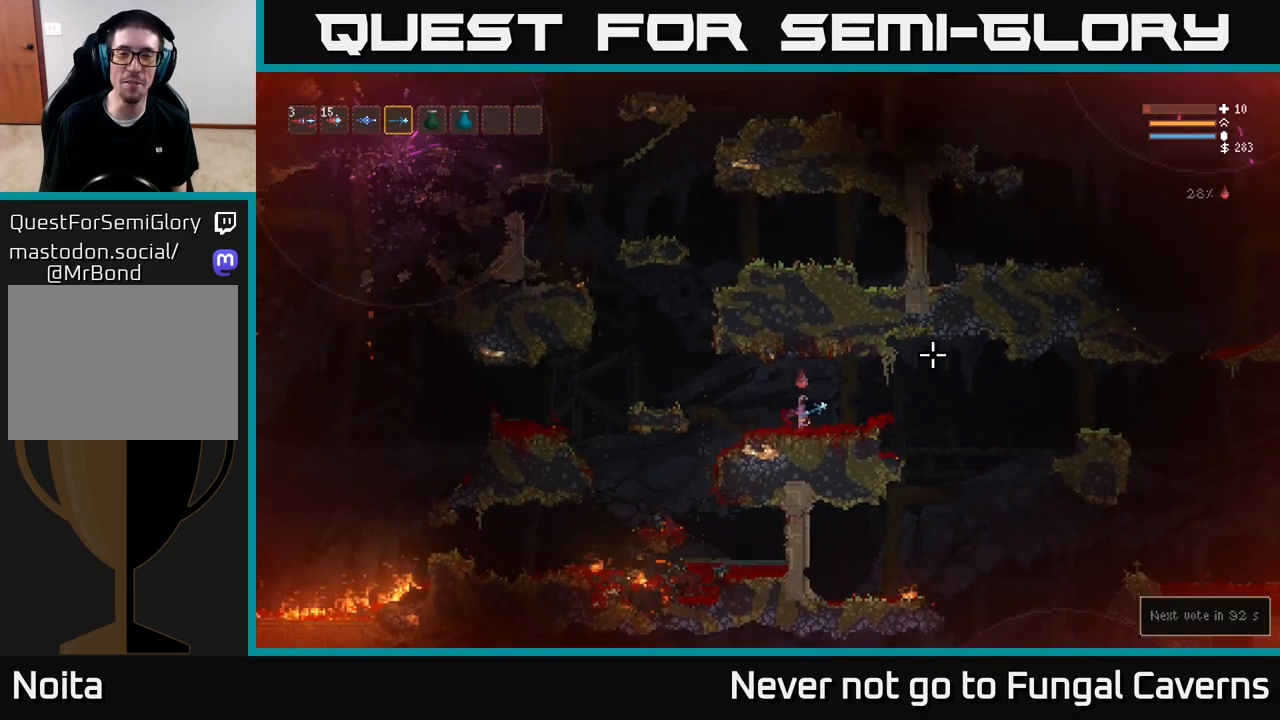
{"buttons": [], "left_stick": "right", "right_stick": "right", "events": [[83, "right_stick", "right"], [350, "L2", "down"], [467, "L2", "up"]]}
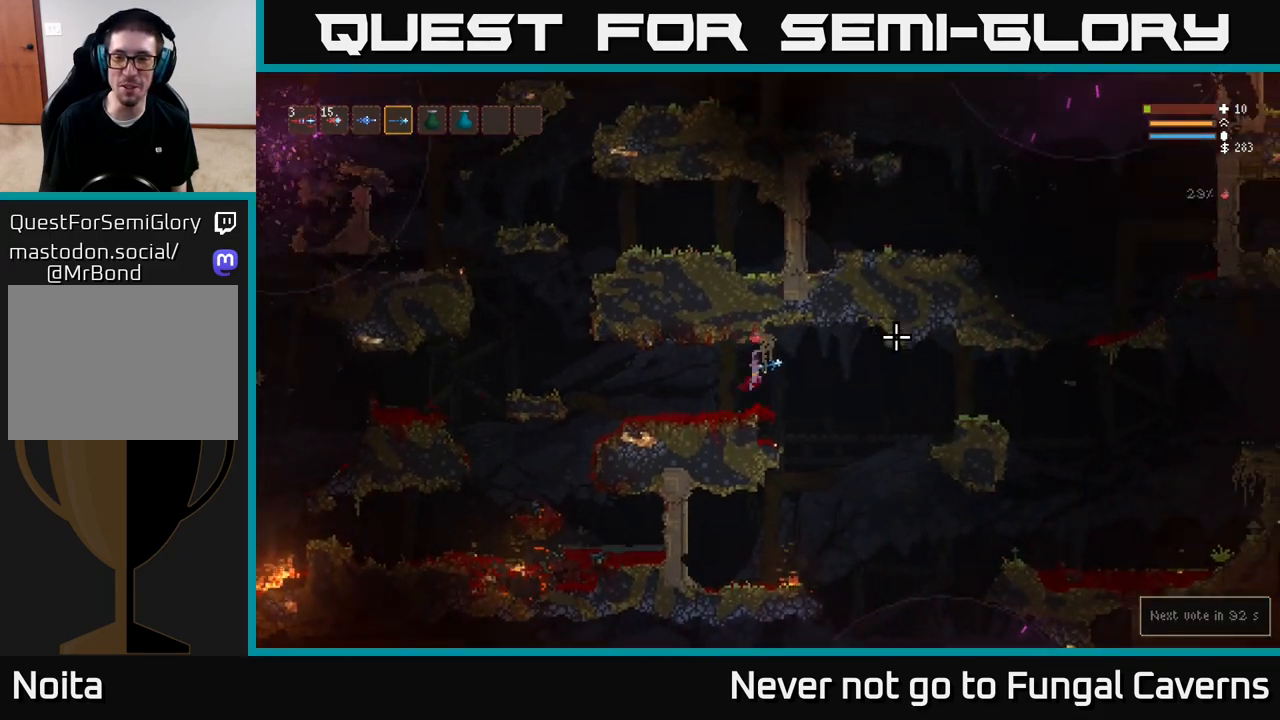
{"buttons": ["L2"], "left_stick": "right", "right_stick": "right", "events": [[500, "L2", "down"]]}
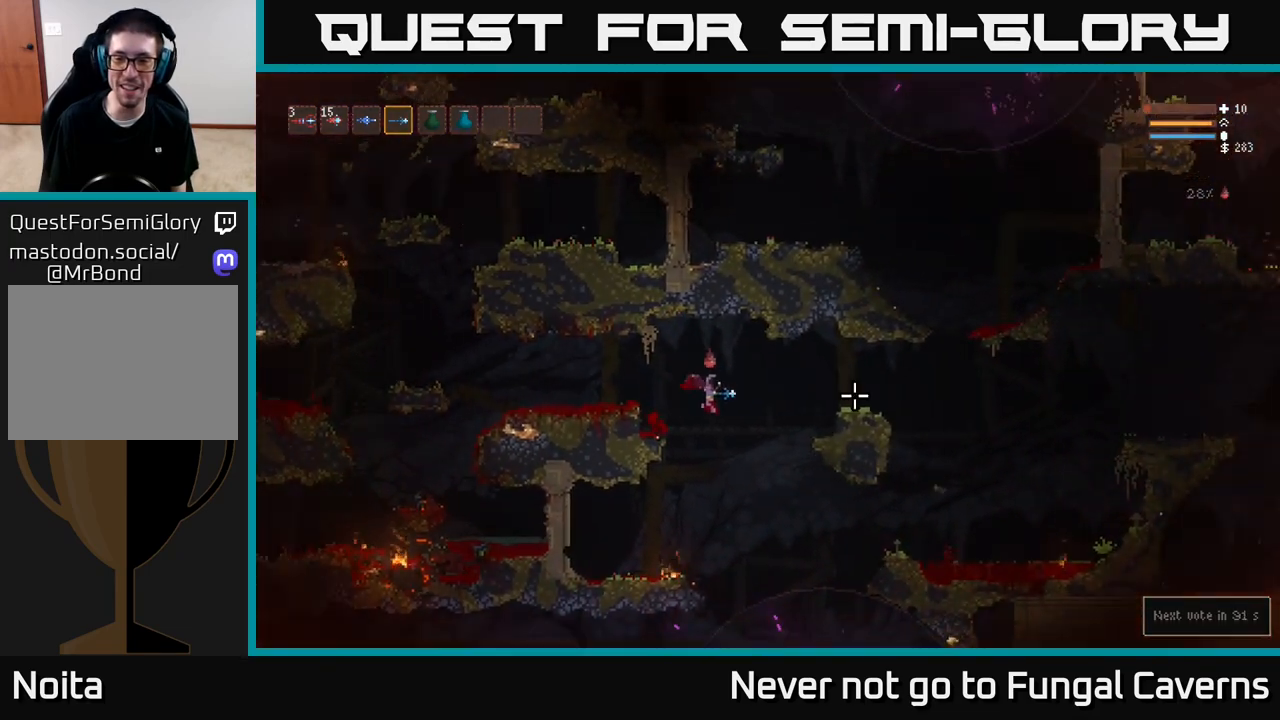
{"buttons": ["R2"], "left_stick": "right", "right_stick": "down", "events": [[100, "right_stick", "down-right"], [167, "L2", "up"], [317, "right_stick", "down"], [400, "R2", "down"]]}
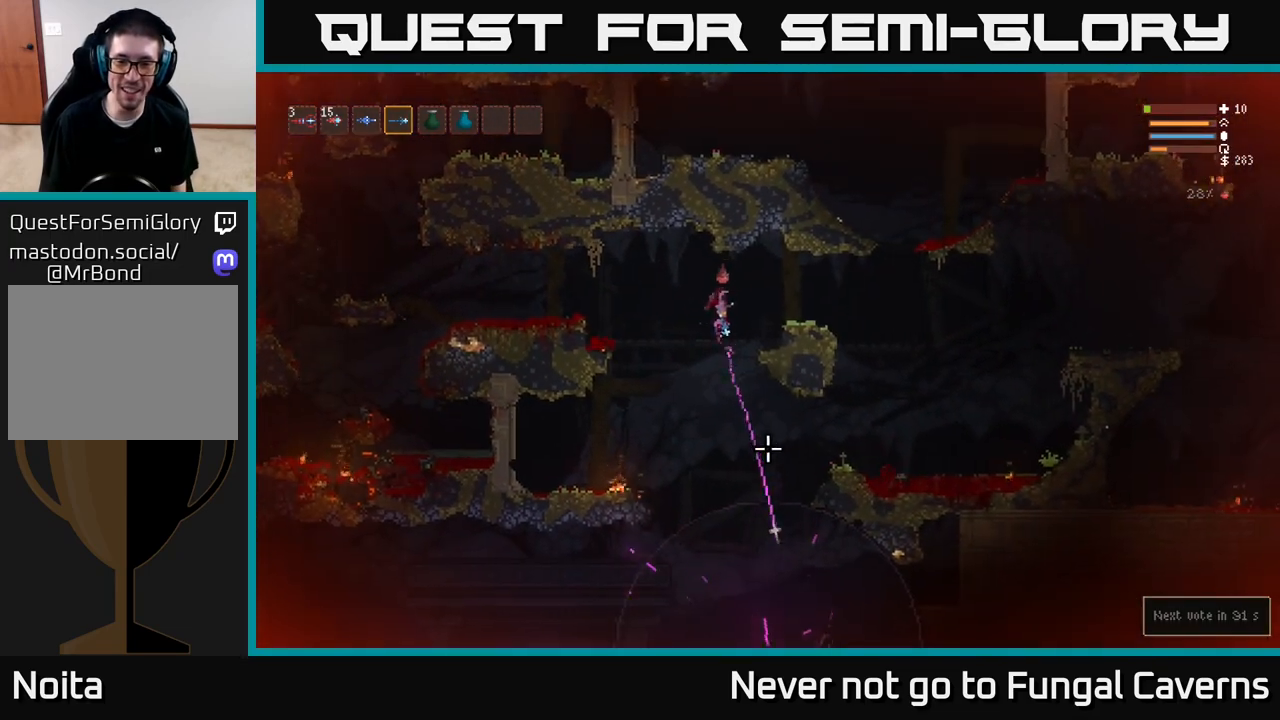
{"buttons": ["L2"], "left_stick": "right", "right_stick": "down", "events": [[17, "L2", "down"], [50, "R2", "up"], [167, "L2", "up"], [217, "R2", "down"], [400, "R2", "up"], [433, "L2", "down"]]}
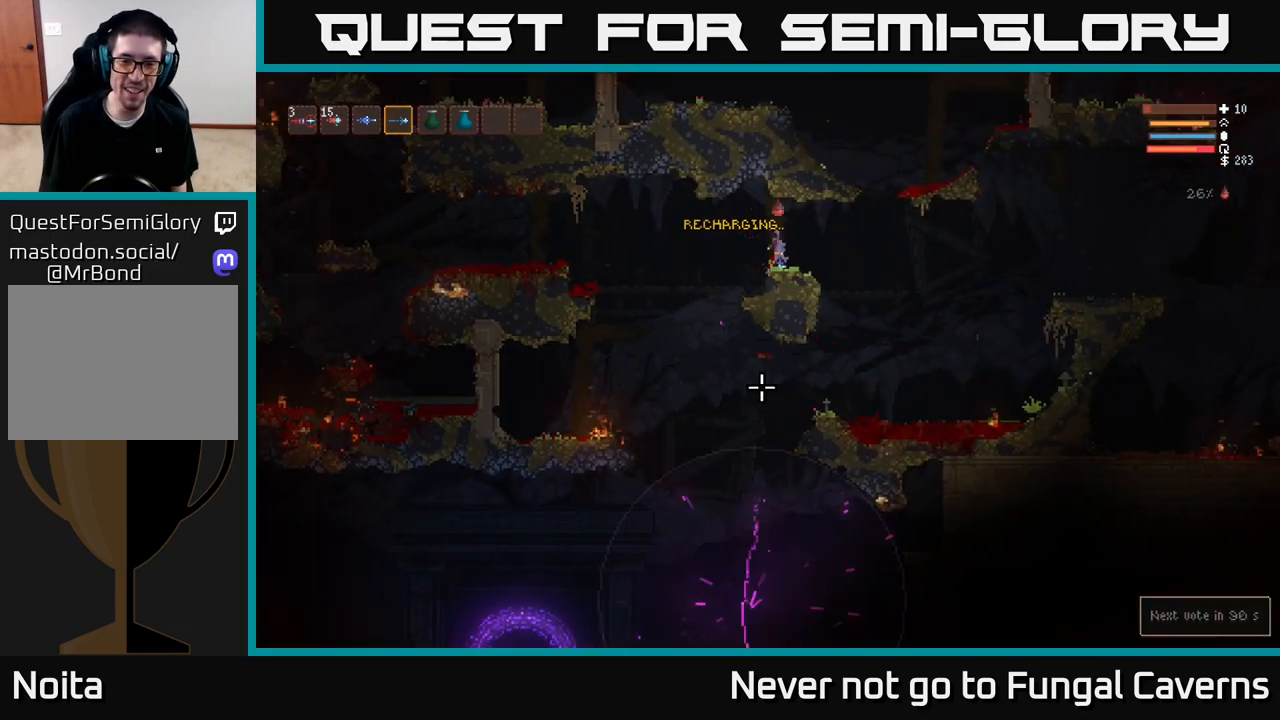
{"buttons": [], "left_stick": "left", "right_stick": "down", "events": [[67, "L2", "up"], [267, "left_stick", "left"]]}
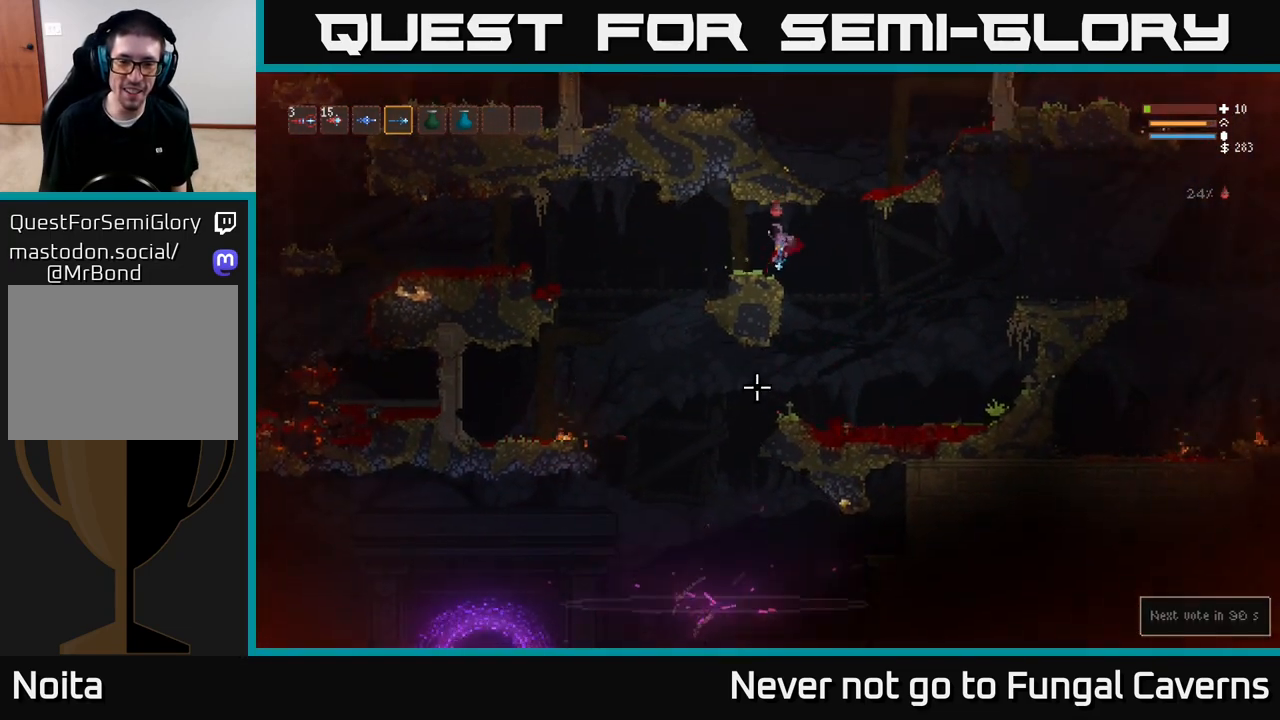
{"buttons": [], "left_stick": "center", "right_stick": "down", "events": [[33, "left_stick", "center"]]}
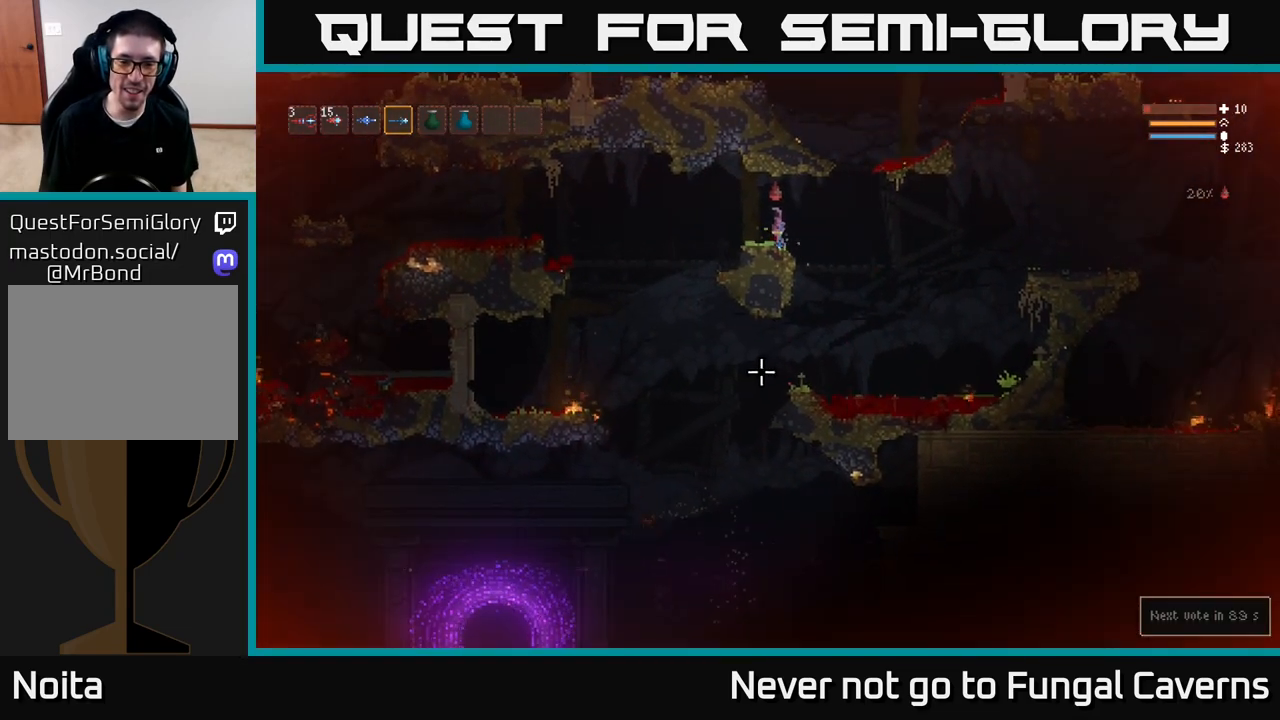
{"buttons": [], "left_stick": "right", "right_stick": "right", "events": [[400, "left_stick", "right"], [500, "right_stick", "right"]]}
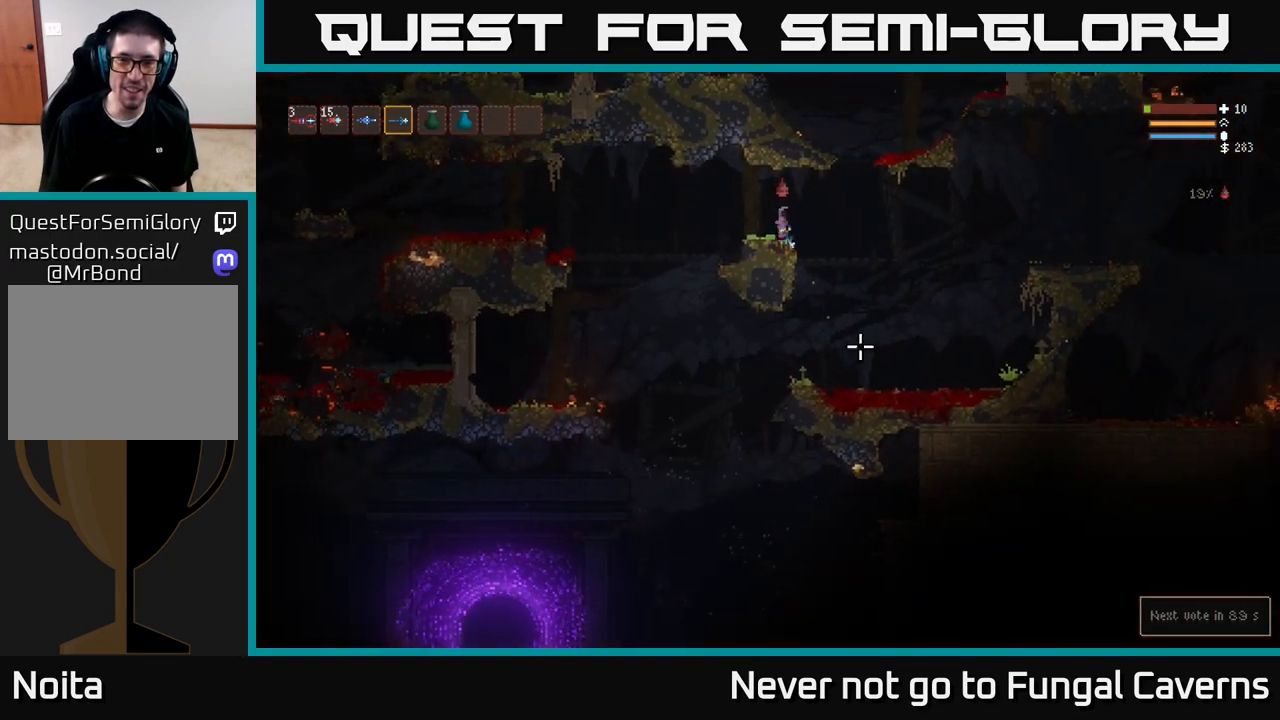
{"buttons": ["L2"], "left_stick": "right", "right_stick": "up", "events": [[67, "L2", "down"], [117, "right_stick", "up-right"], [200, "L2", "up"], [367, "L2", "down"], [467, "right_stick", "up"]]}
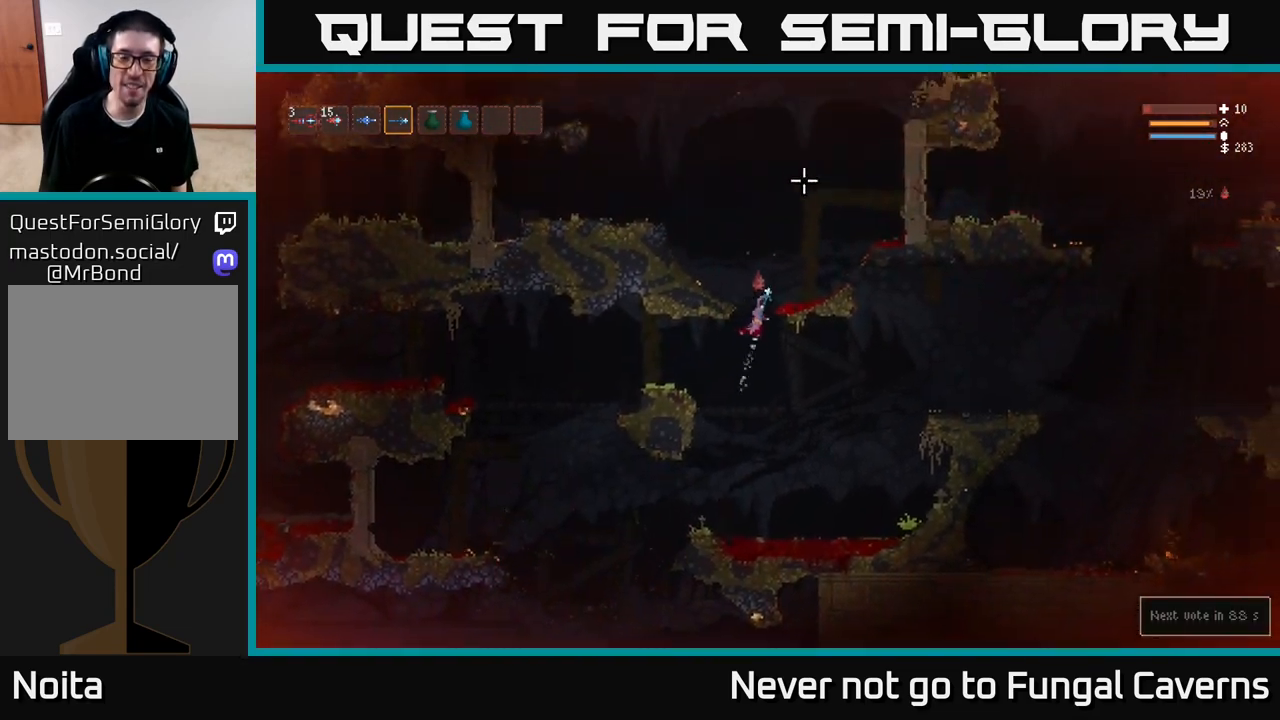
{"buttons": [], "left_stick": "left", "right_stick": "up-right", "events": [[67, "left_stick", "center"], [117, "left_stick", "left"], [167, "right_stick", "up-right"], [217, "L2", "up"], [250, "left_stick", "center"], [350, "left_stick", "left"]]}